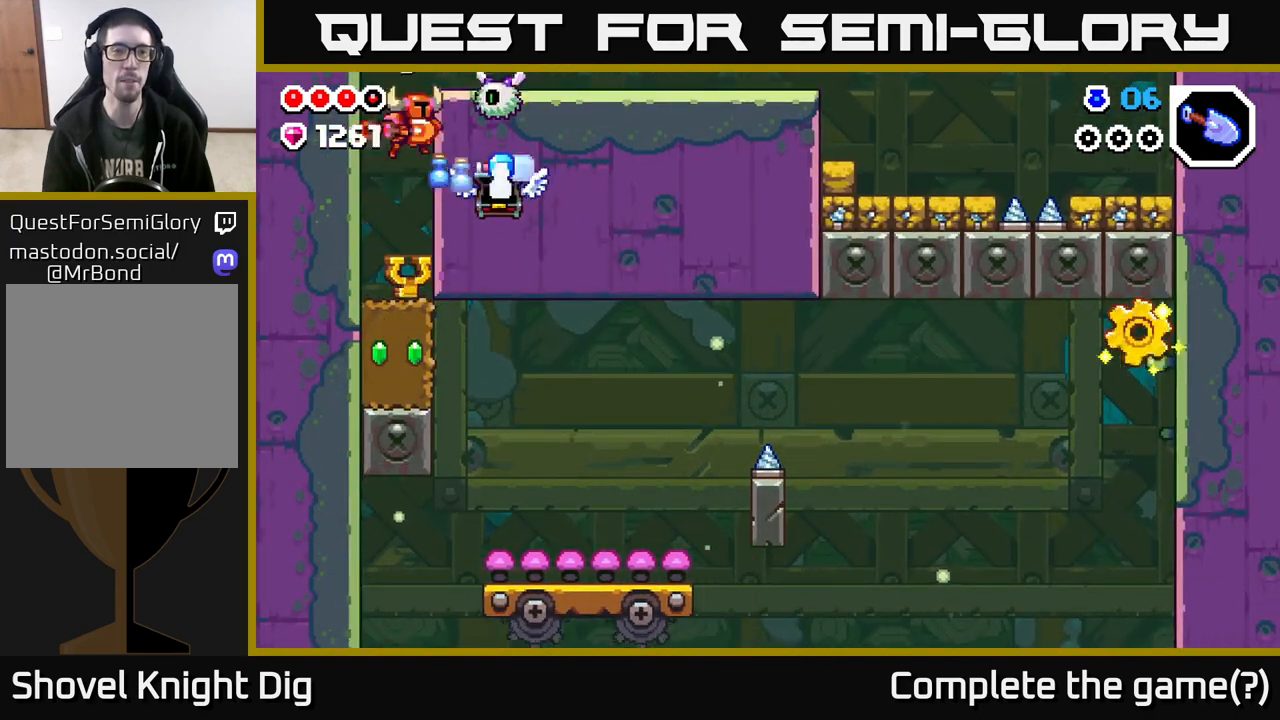
Gameplay with a controller (Xbox layout); each line is a JSON object with the inputs held at the frame after it. "events" lists button and stick changes between this image and that frame as [ms after this image, input, new state], when the widget could be followed in between.
{"buttons": [], "left_stick": "center", "right_stick": "center", "events": [[117, "X", "up"], [183, "A", "up"]]}
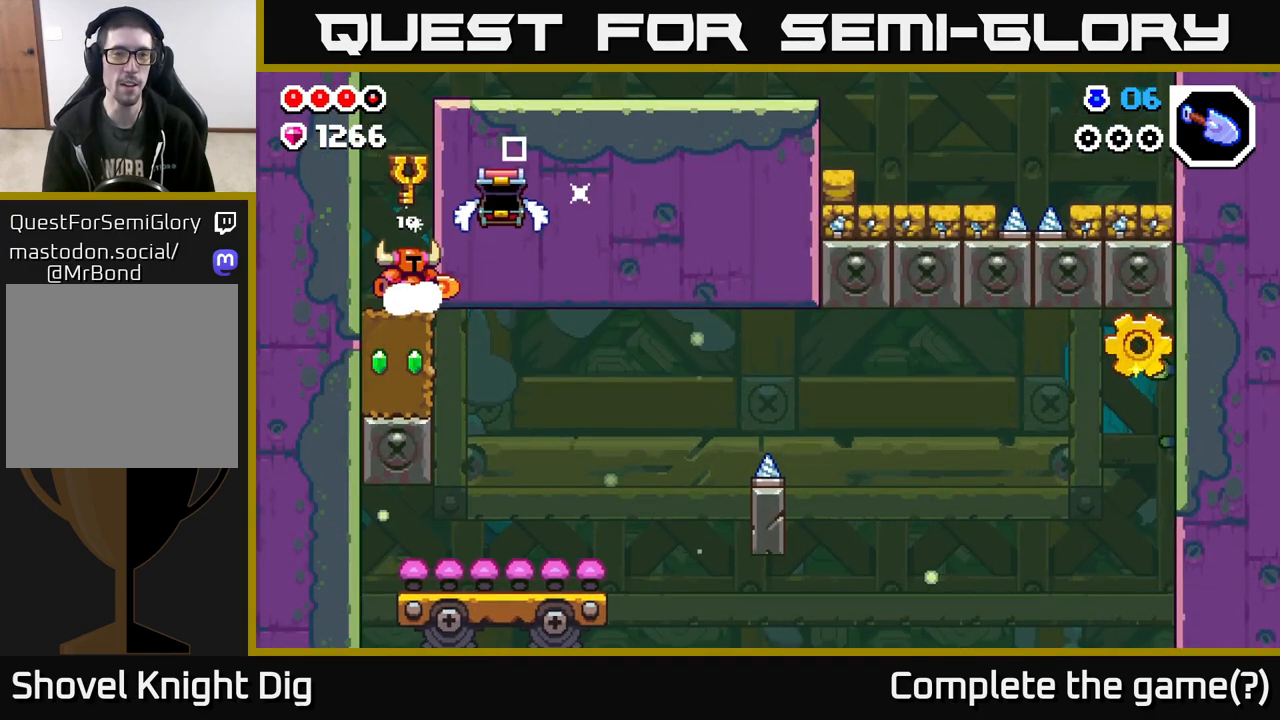
{"buttons": [], "left_stick": "down", "right_stick": "center", "events": [[317, "left_stick", "down-left"], [383, "X", "down"], [433, "left_stick", "down"], [467, "X", "up"]]}
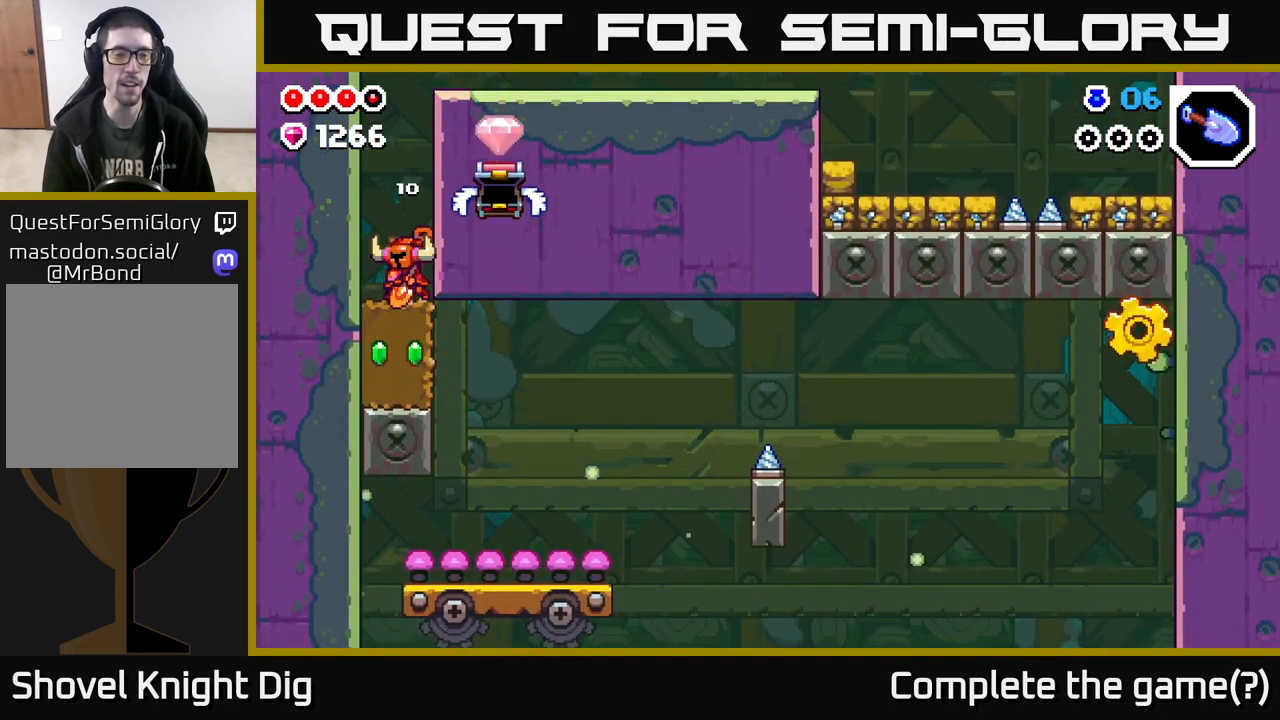
{"buttons": [], "left_stick": "right", "right_stick": "center", "events": [[250, "X", "down"], [317, "X", "up"], [433, "left_stick", "right"]]}
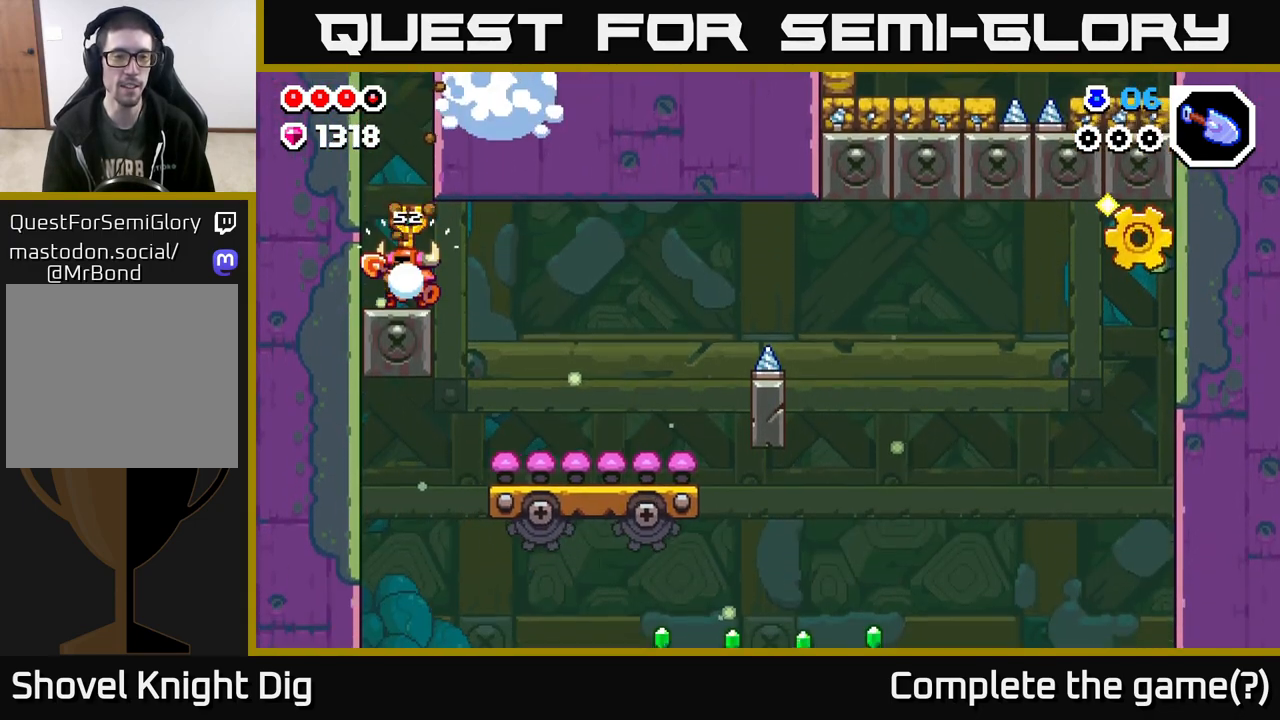
{"buttons": [], "left_stick": "center", "right_stick": "center", "events": [[100, "left_stick", "left"], [417, "left_stick", "center"]]}
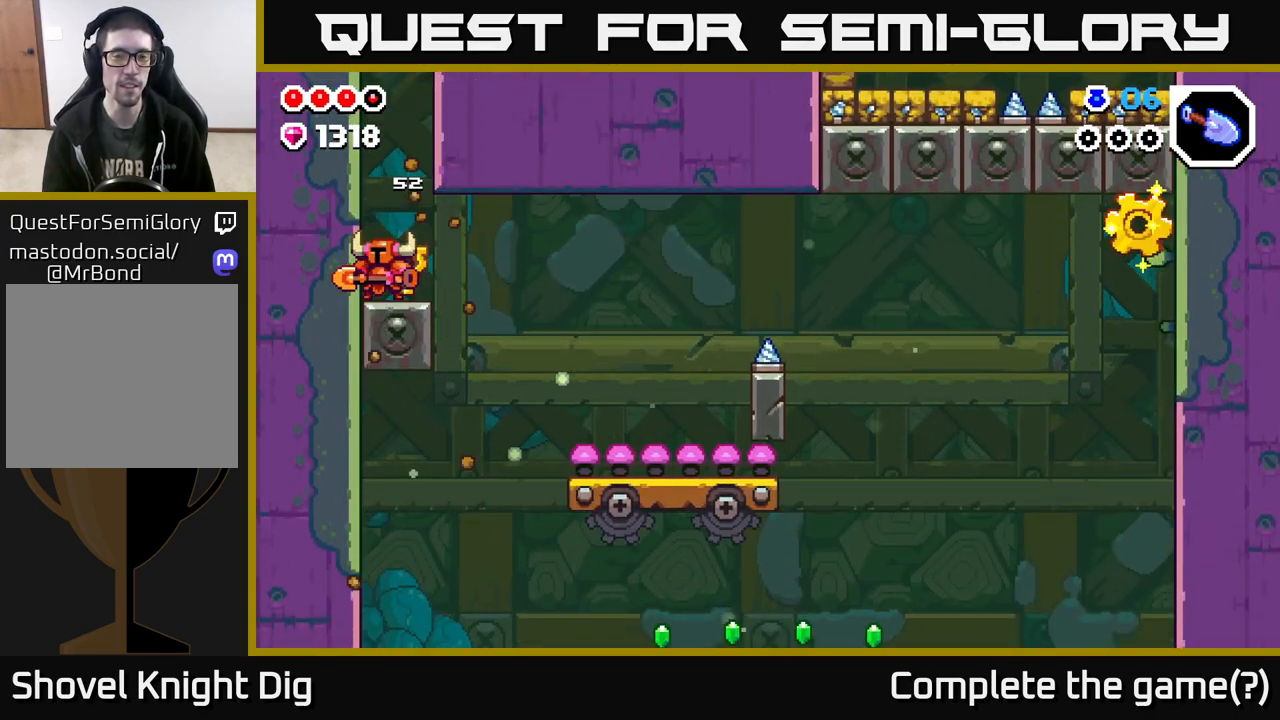
{"buttons": [], "left_stick": "center", "right_stick": "center", "events": [[17, "left_stick", "right"], [133, "left_stick", "center"]]}
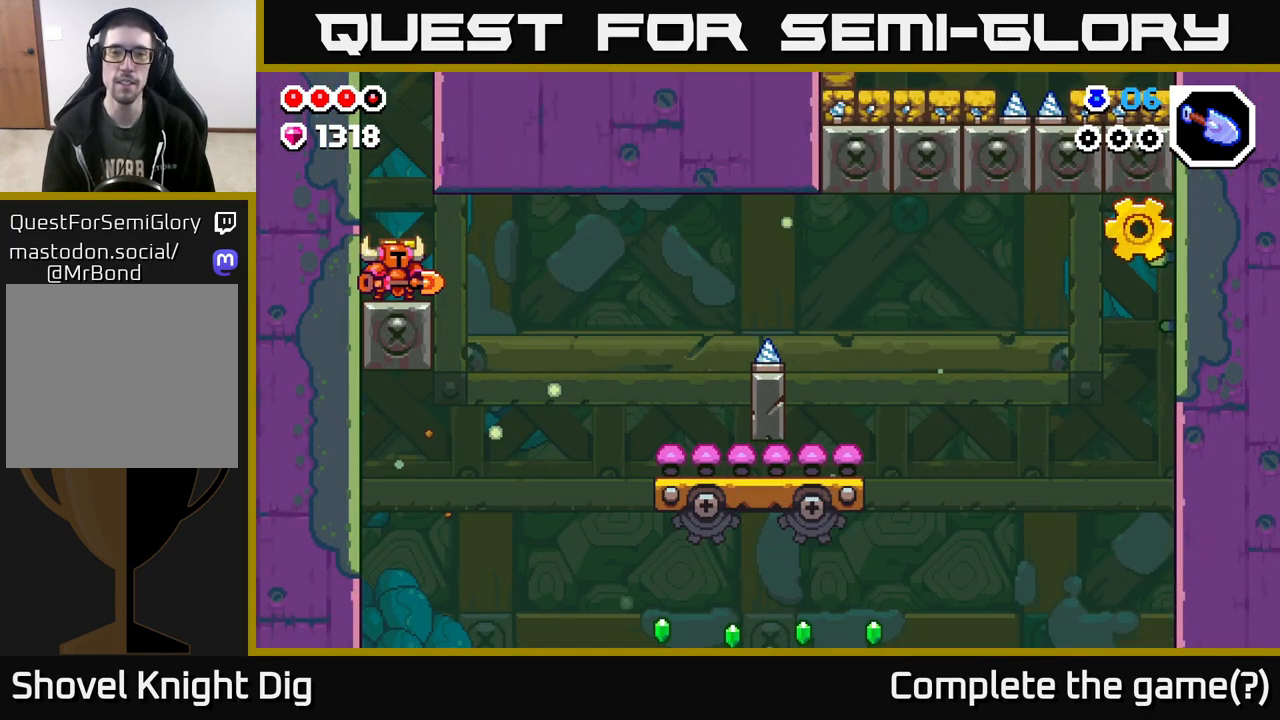
{"buttons": [], "left_stick": "center", "right_stick": "center", "events": [[83, "left_stick", "right"], [267, "left_stick", "center"]]}
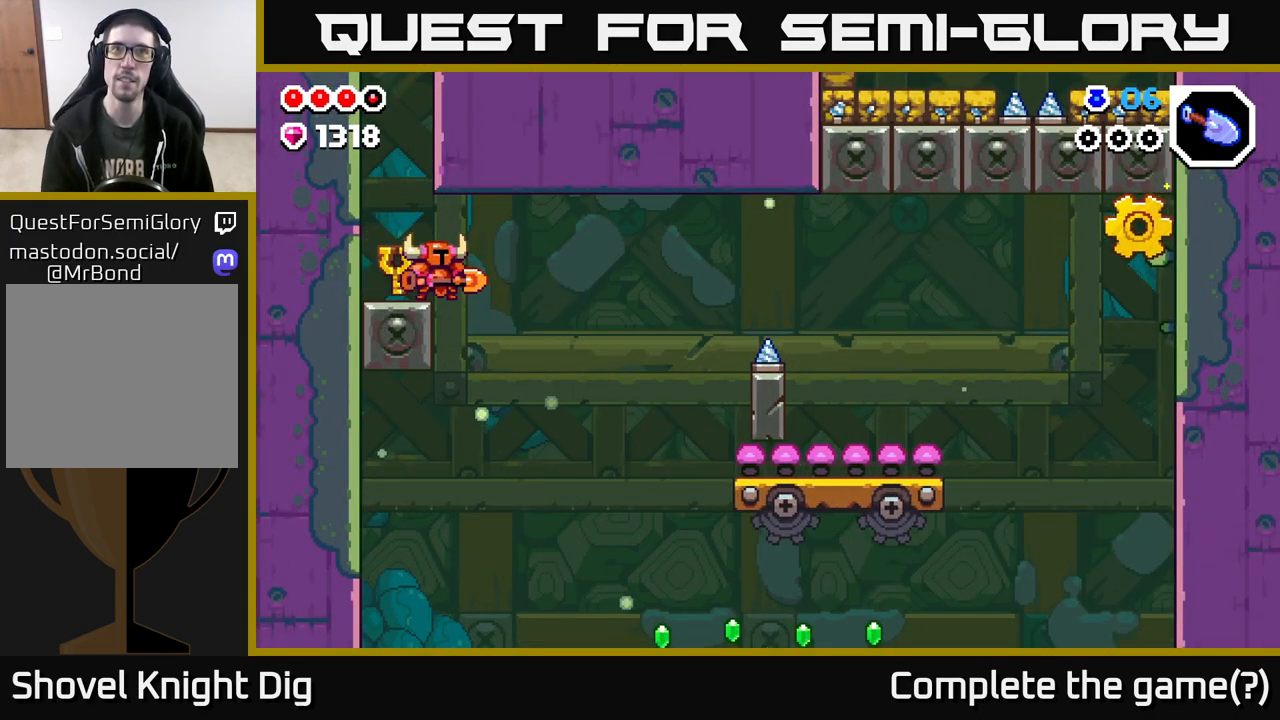
{"buttons": [], "left_stick": "center", "right_stick": "center", "events": []}
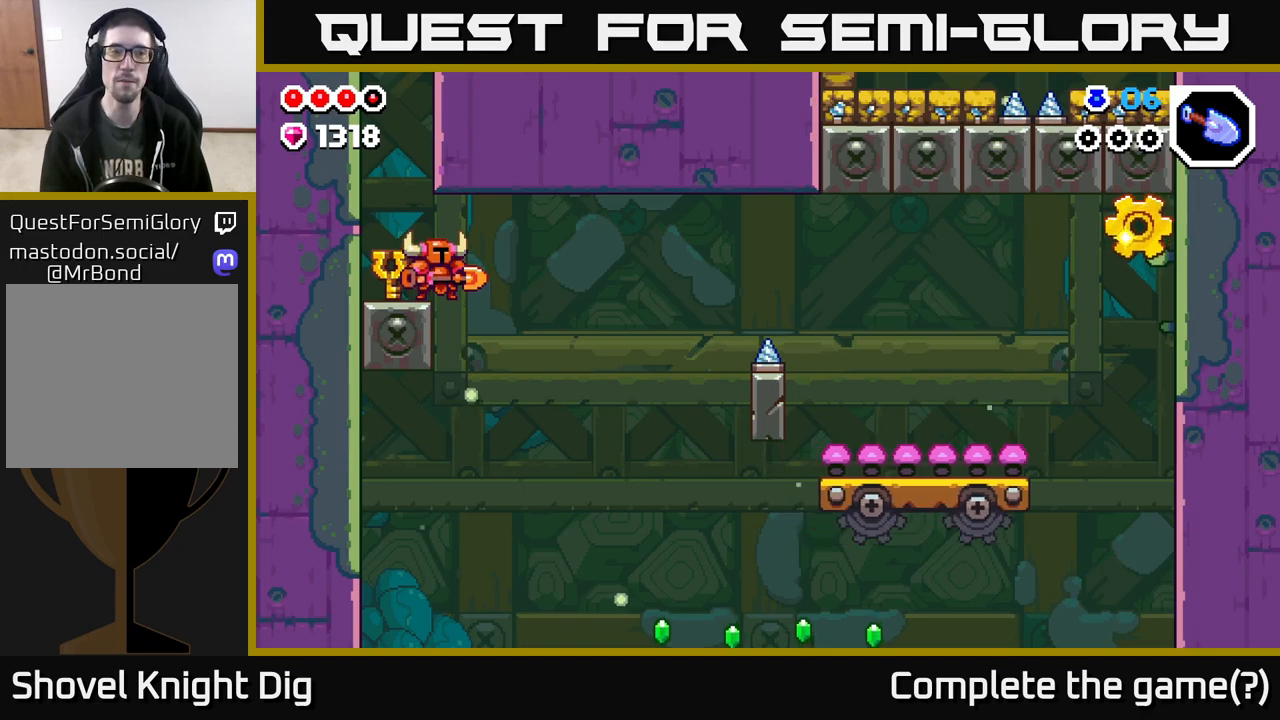
{"buttons": [], "left_stick": "center", "right_stick": "center", "events": []}
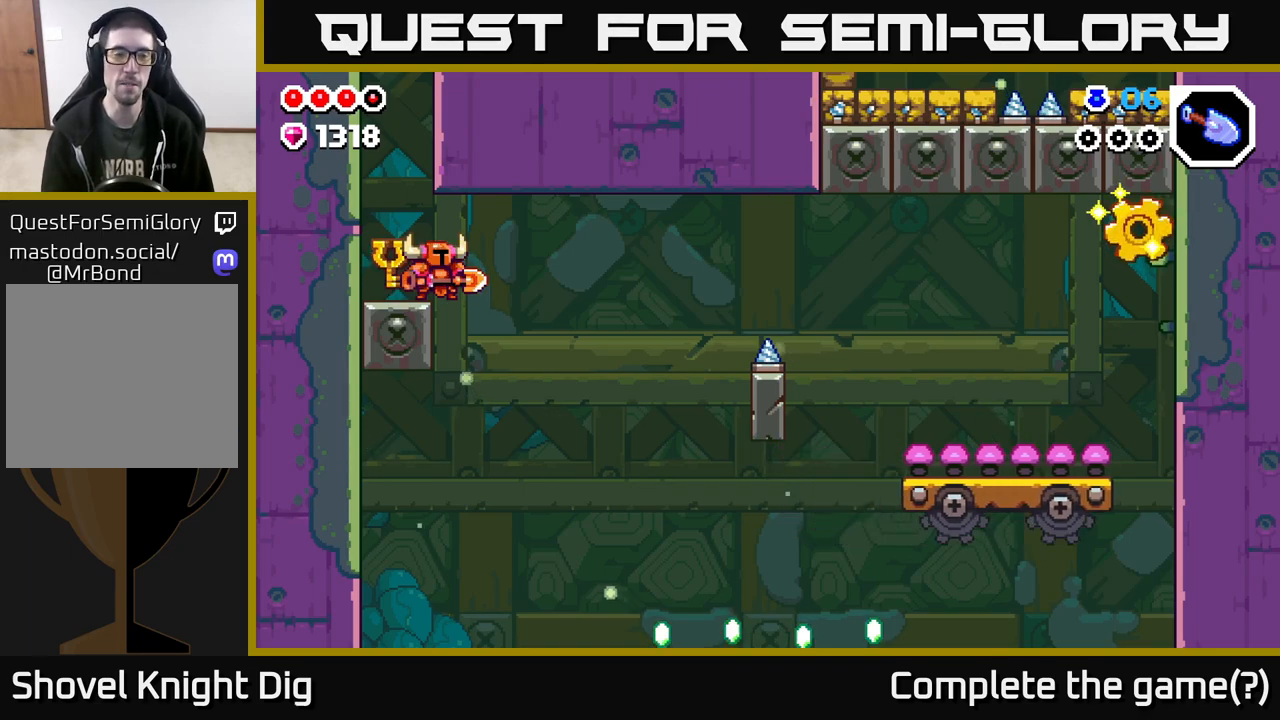
{"buttons": [], "left_stick": "center", "right_stick": "center", "events": [[200, "left_stick", "left"], [433, "left_stick", "center"]]}
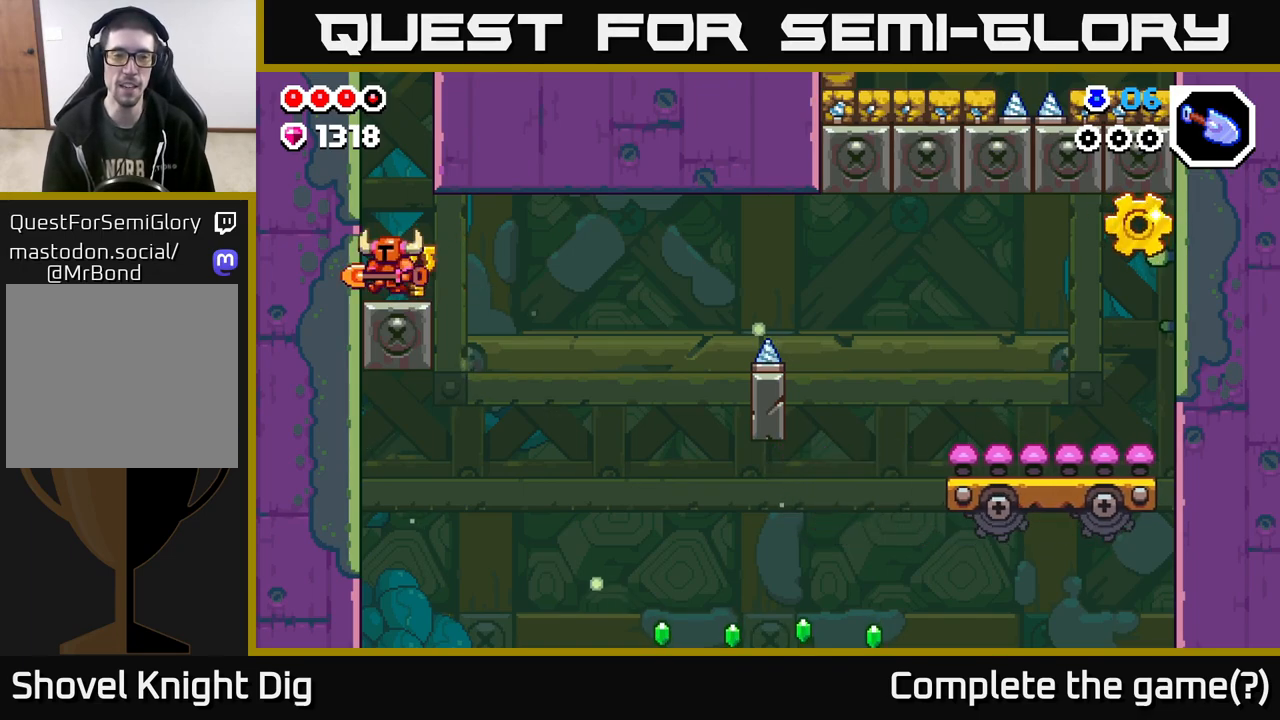
{"buttons": [], "left_stick": "center", "right_stick": "center", "events": [[17, "left_stick", "right"], [133, "left_stick", "center"]]}
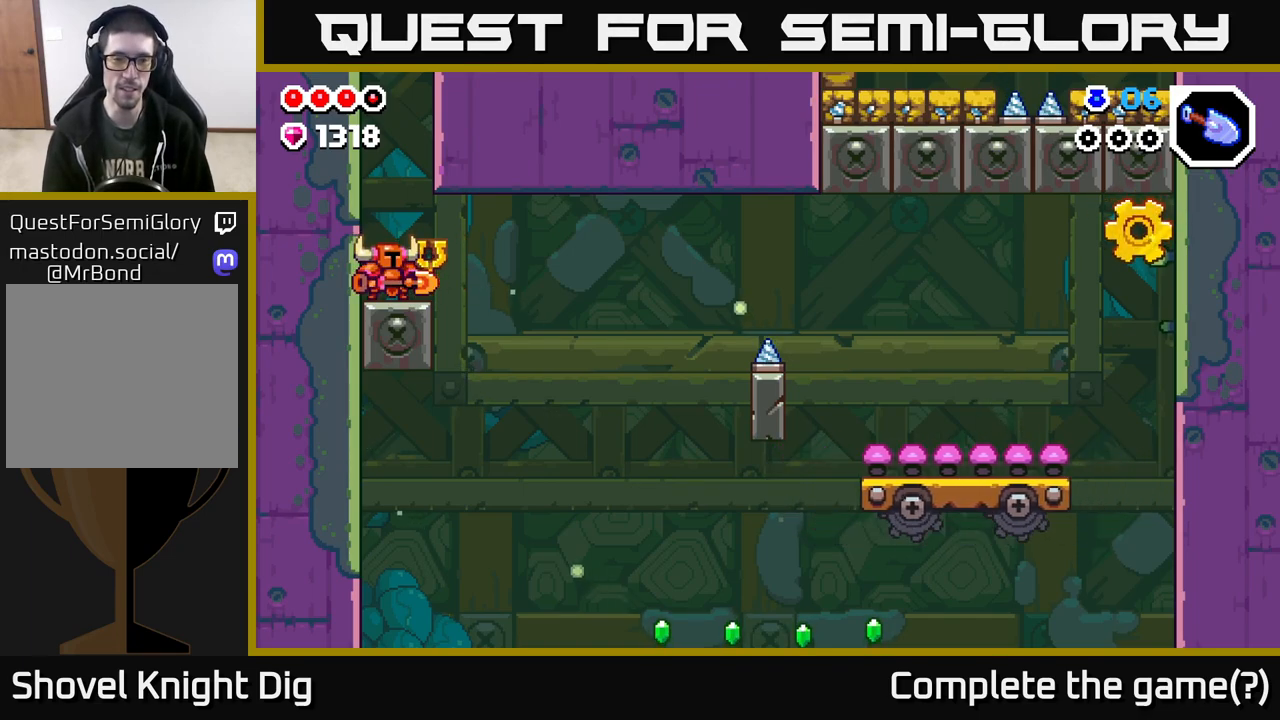
{"buttons": [], "left_stick": "center", "right_stick": "center", "events": []}
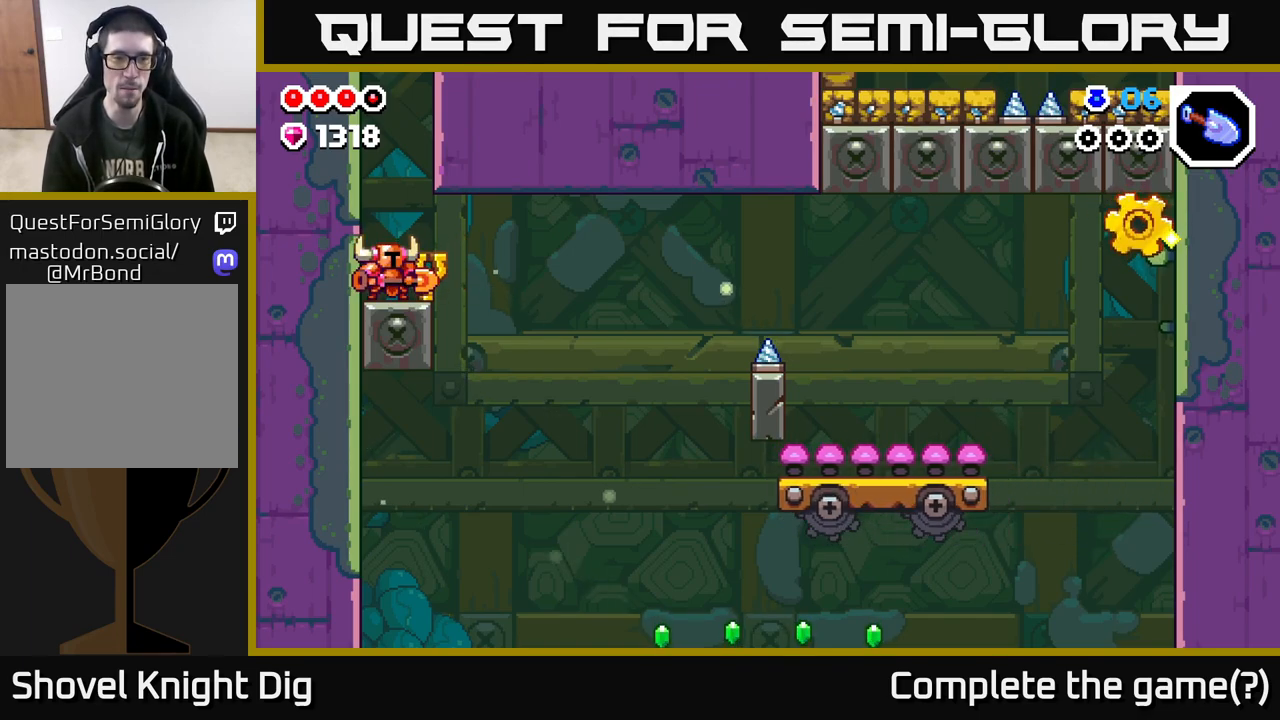
{"buttons": [], "left_stick": "center", "right_stick": "center", "events": []}
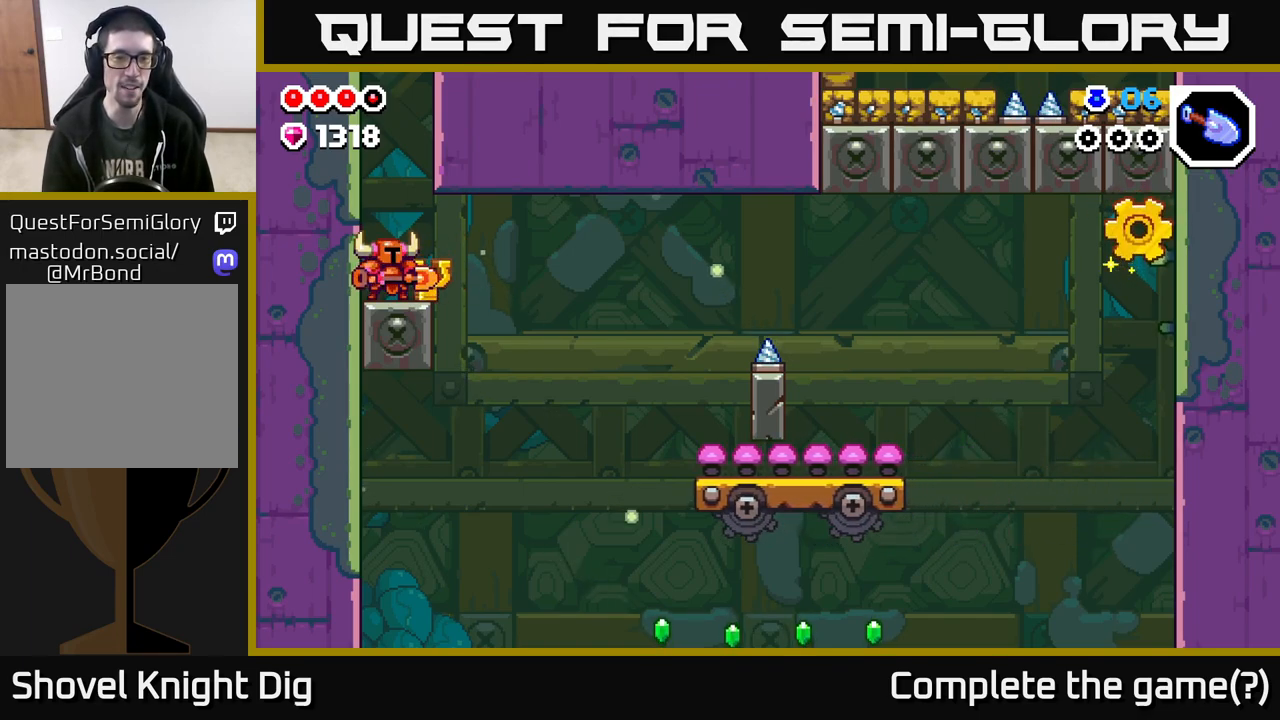
{"buttons": ["A"], "left_stick": "right", "right_stick": "center", "events": [[250, "left_stick", "right"], [500, "A", "down"]]}
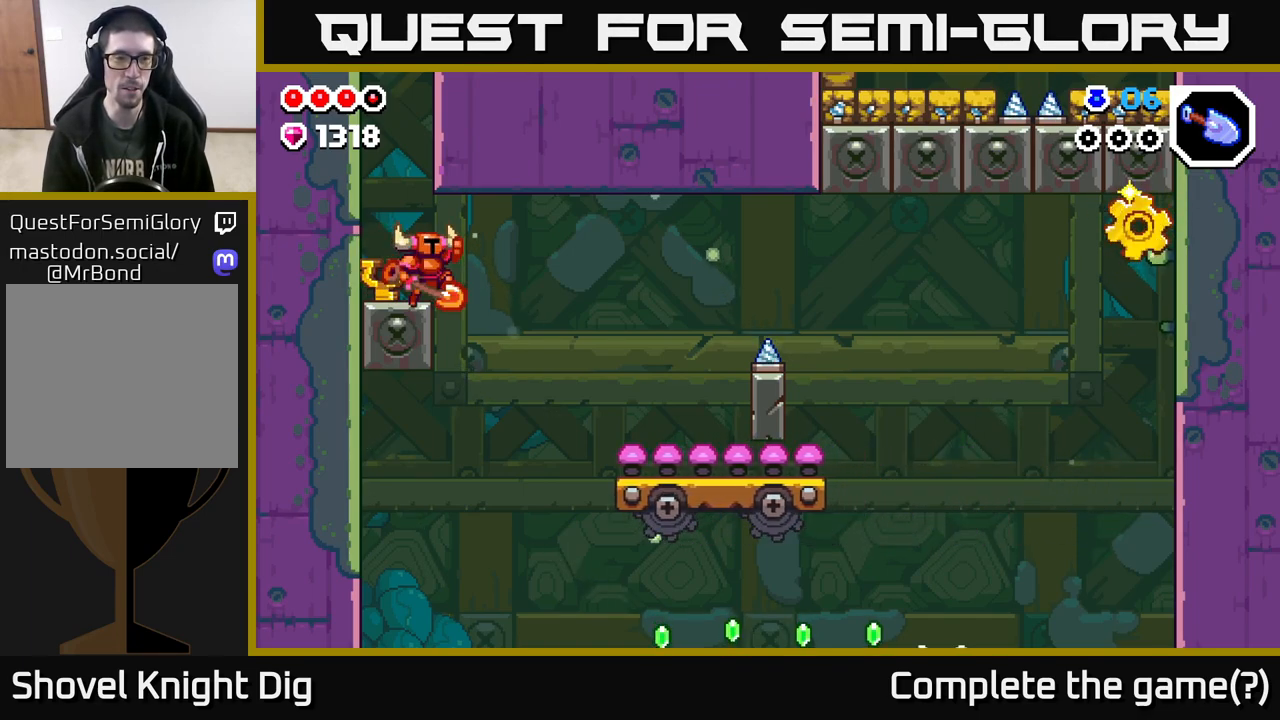
{"buttons": [], "left_stick": "right", "right_stick": "center", "events": [[267, "A", "up"]]}
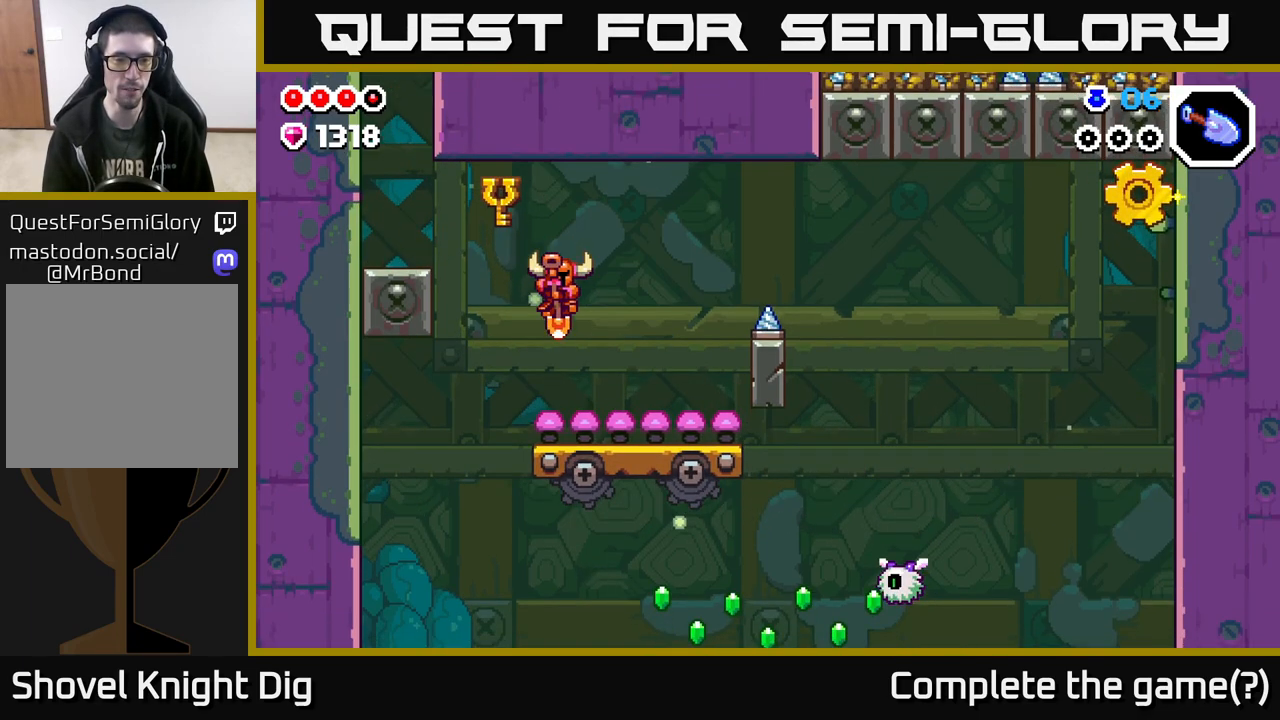
{"buttons": ["A"], "left_stick": "center", "right_stick": "center", "events": [[100, "left_stick", "center"], [433, "A", "down"]]}
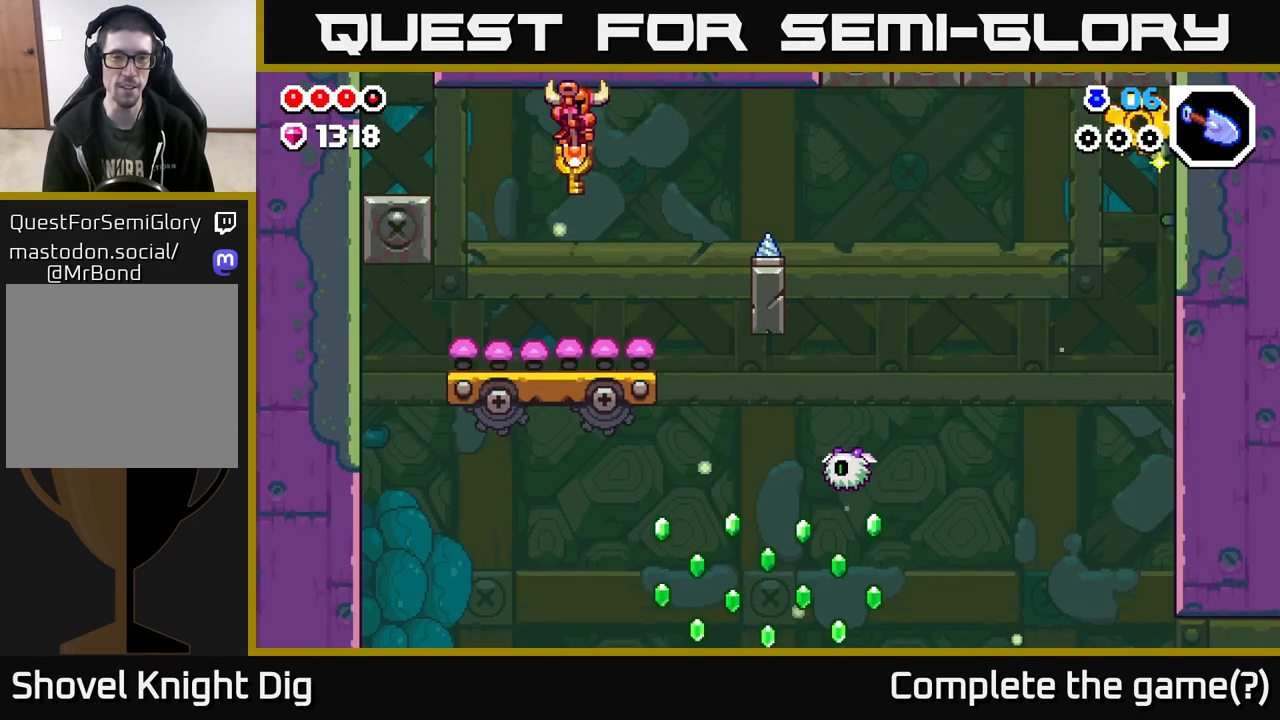
{"buttons": ["A"], "left_stick": "center", "right_stick": "center", "events": []}
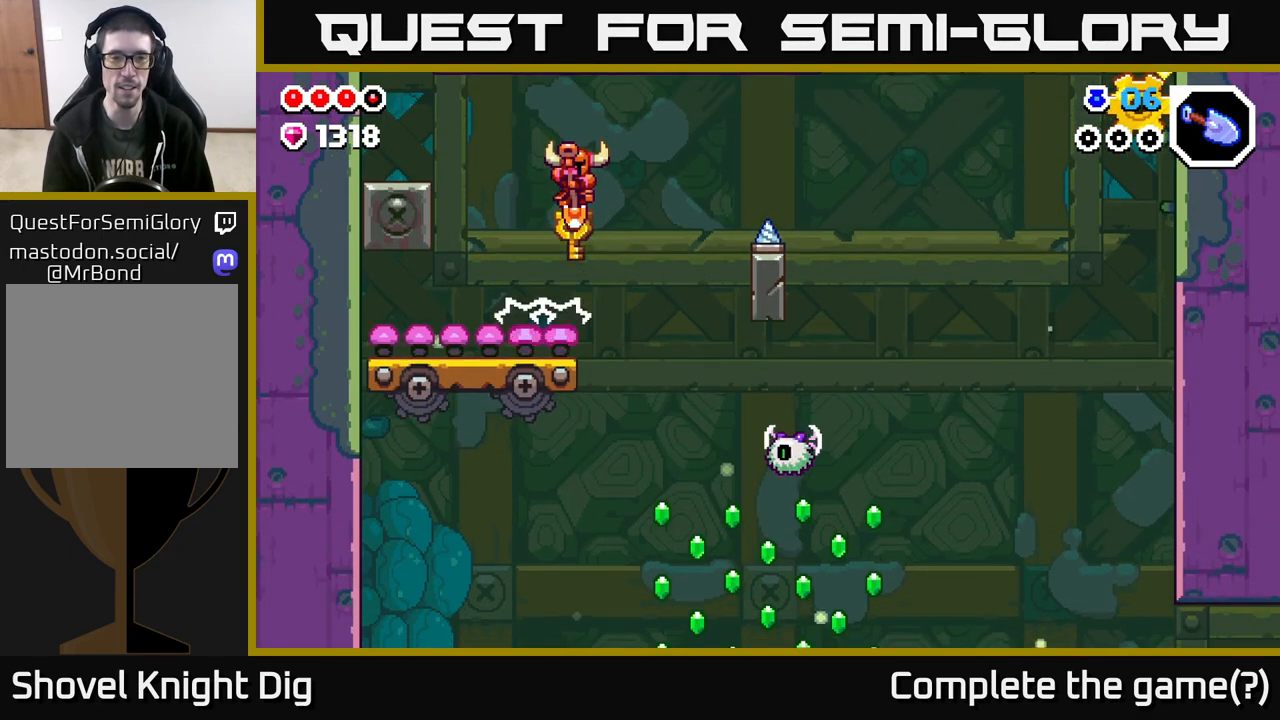
{"buttons": ["A"], "left_stick": "left", "right_stick": "center", "events": [[417, "left_stick", "left"]]}
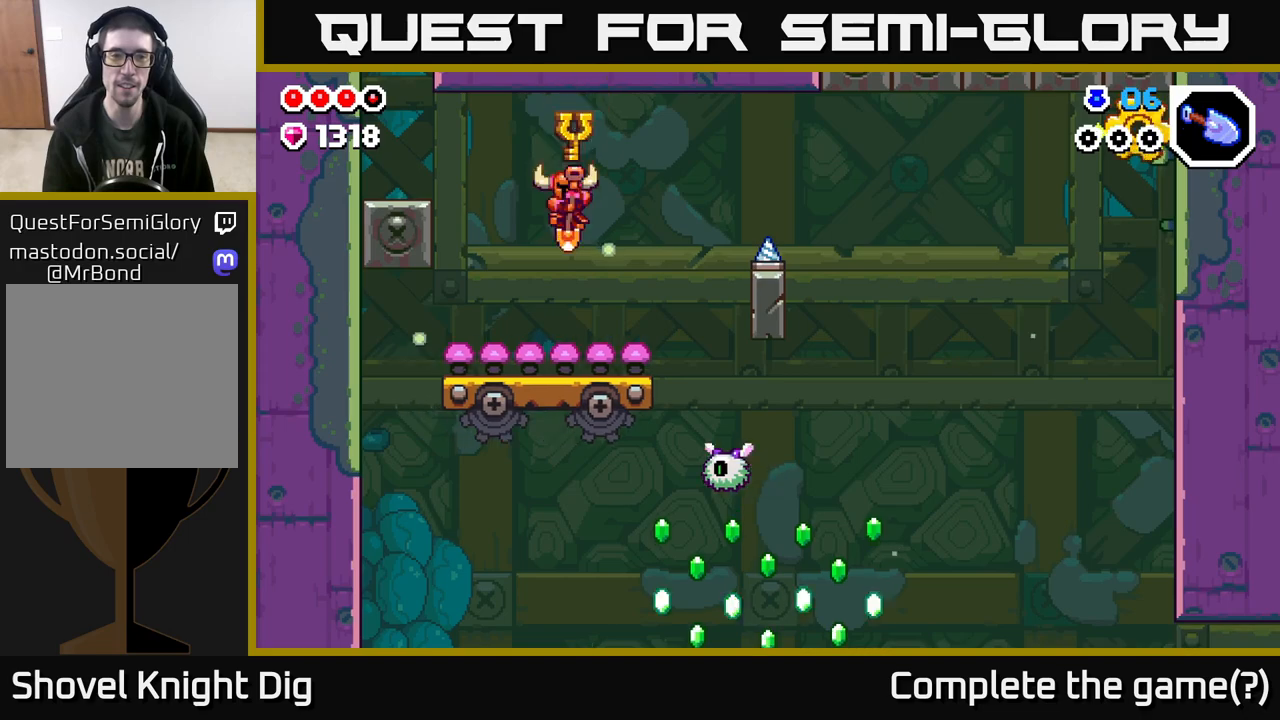
{"buttons": [], "left_stick": "center", "right_stick": "center", "events": [[67, "left_stick", "center"], [83, "A", "up"], [150, "A", "down"], [200, "left_stick", "right"], [383, "A", "up"], [500, "left_stick", "center"]]}
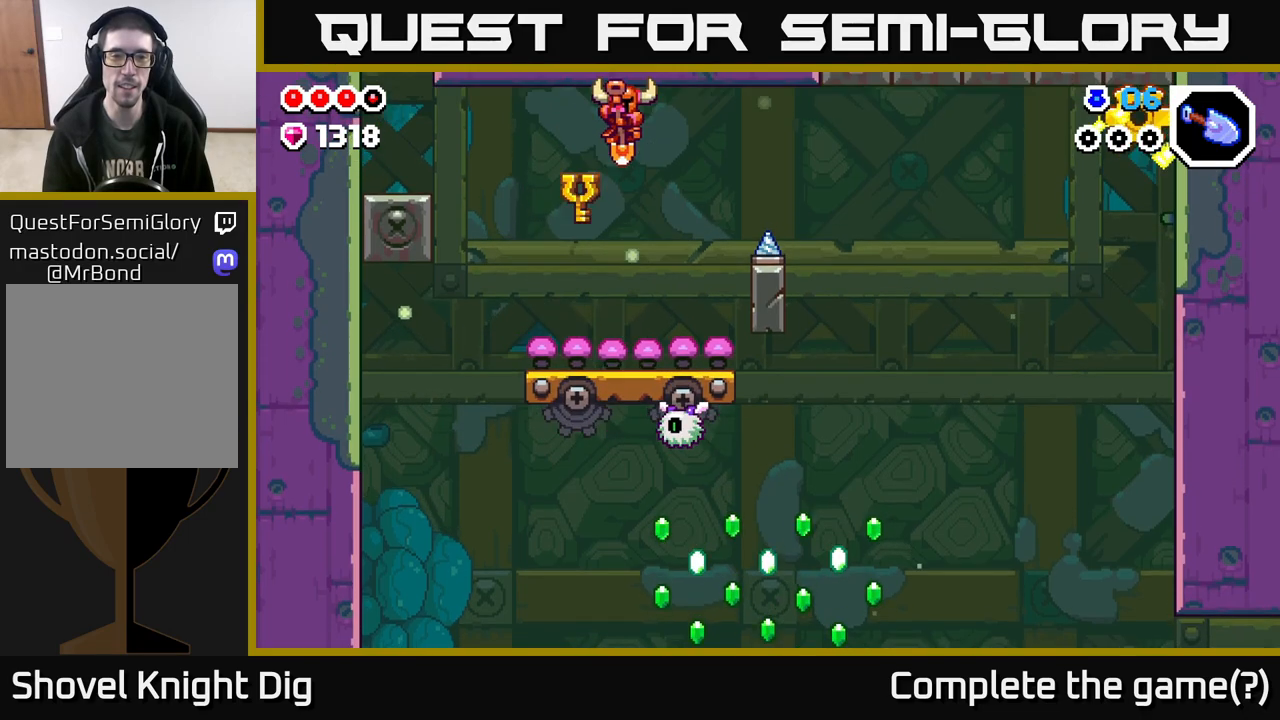
{"buttons": ["A"], "left_stick": "right", "right_stick": "center", "events": [[83, "left_stick", "right"], [133, "A", "down"], [233, "left_stick", "center"], [283, "left_stick", "right"]]}
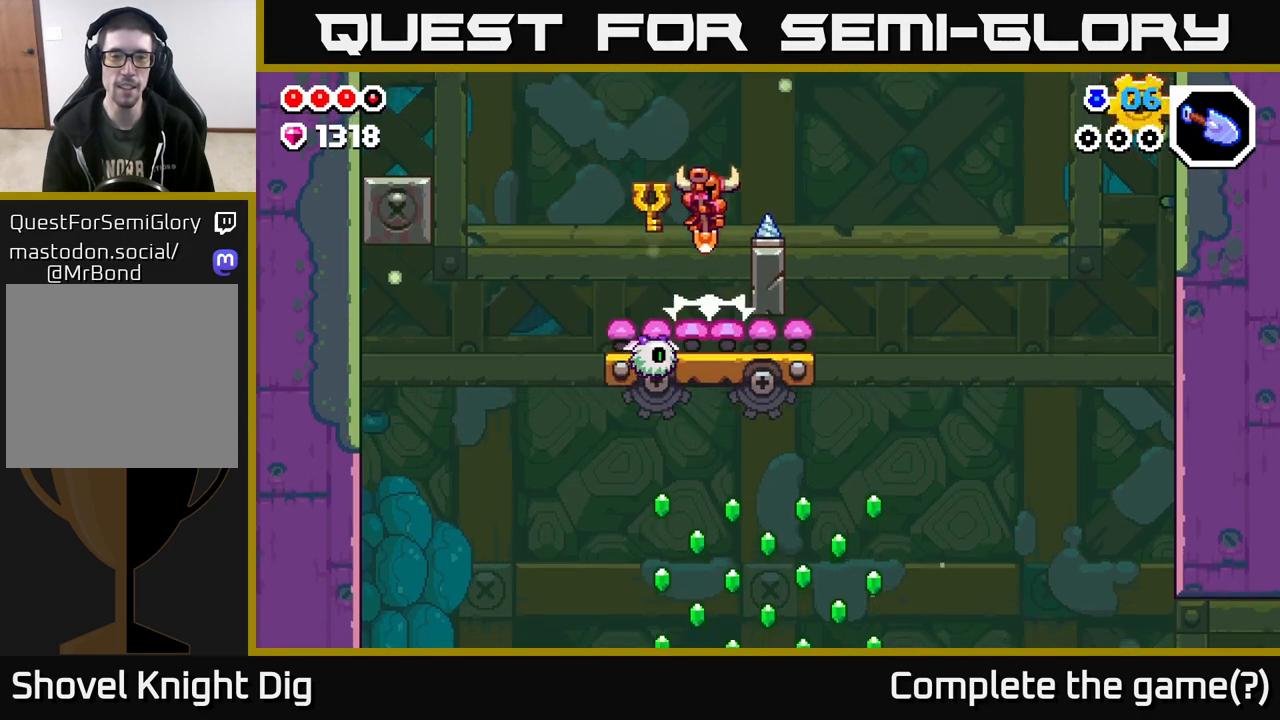
{"buttons": ["A"], "left_stick": "right", "right_stick": "center", "events": []}
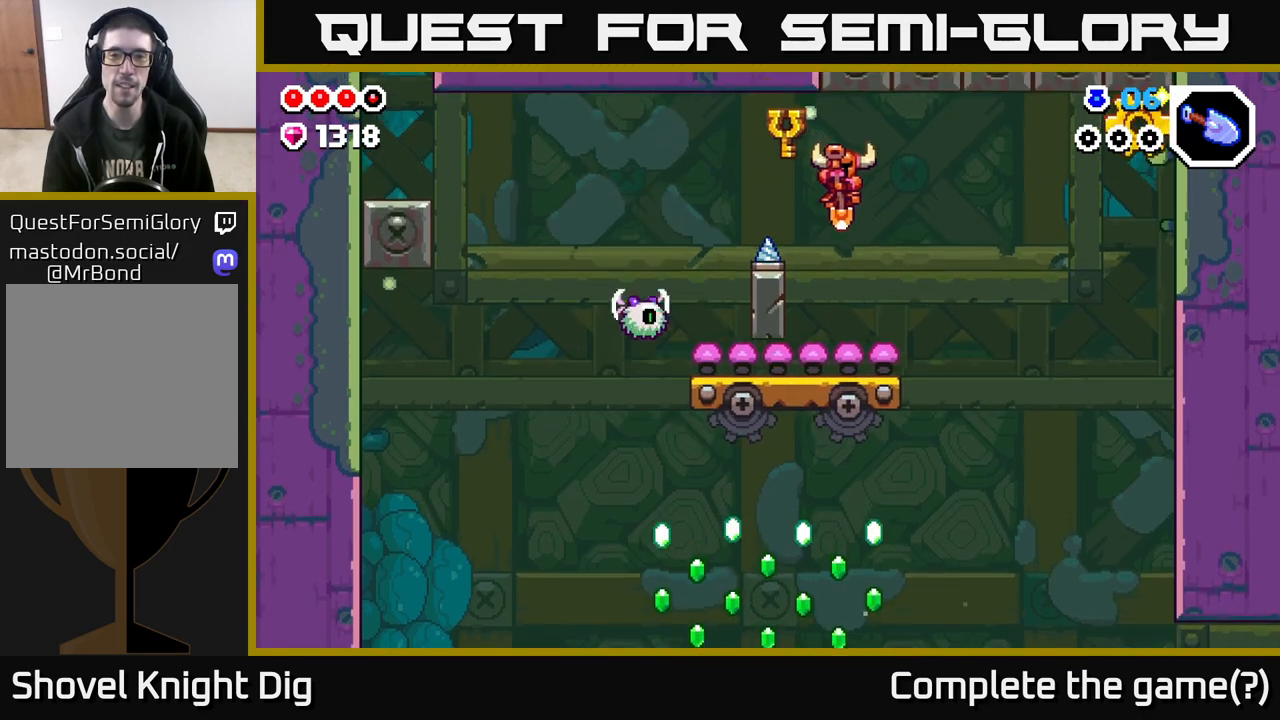
{"buttons": ["A"], "left_stick": "center", "right_stick": "center", "events": [[450, "left_stick", "center"]]}
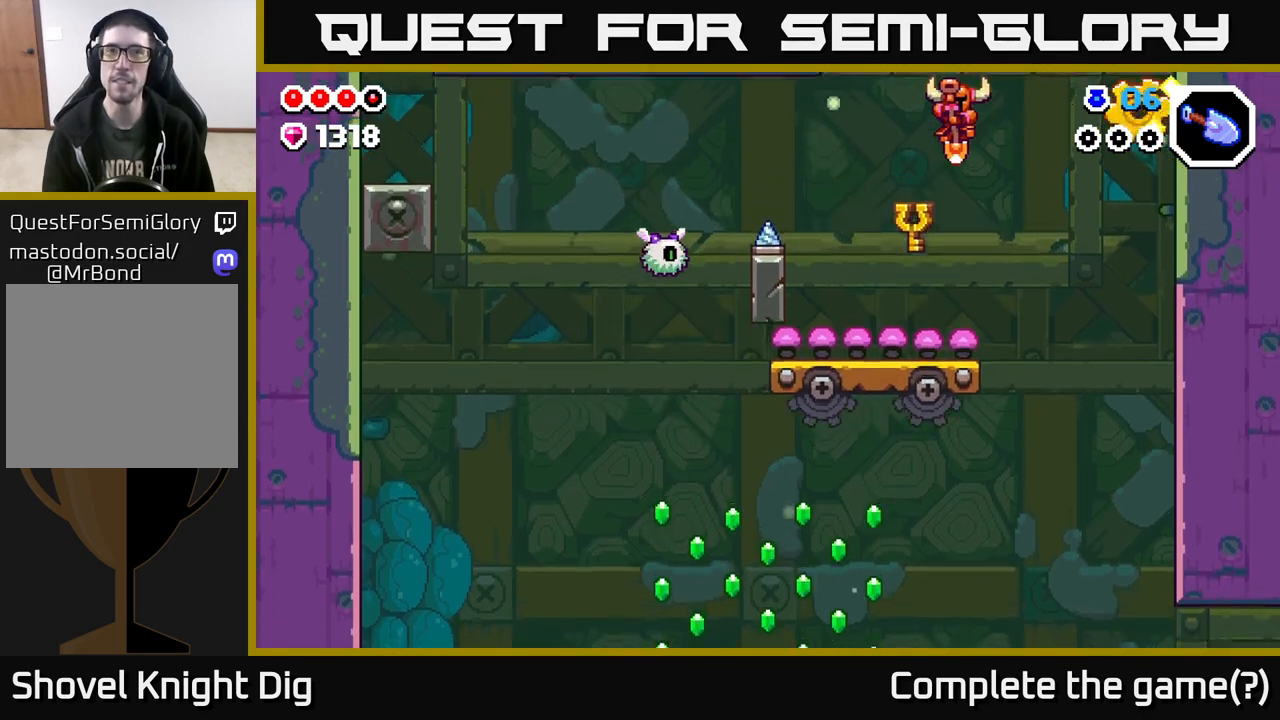
{"buttons": ["A"], "left_stick": "right", "right_stick": "center", "events": [[217, "A", "up"], [217, "left_stick", "right"], [350, "A", "down"]]}
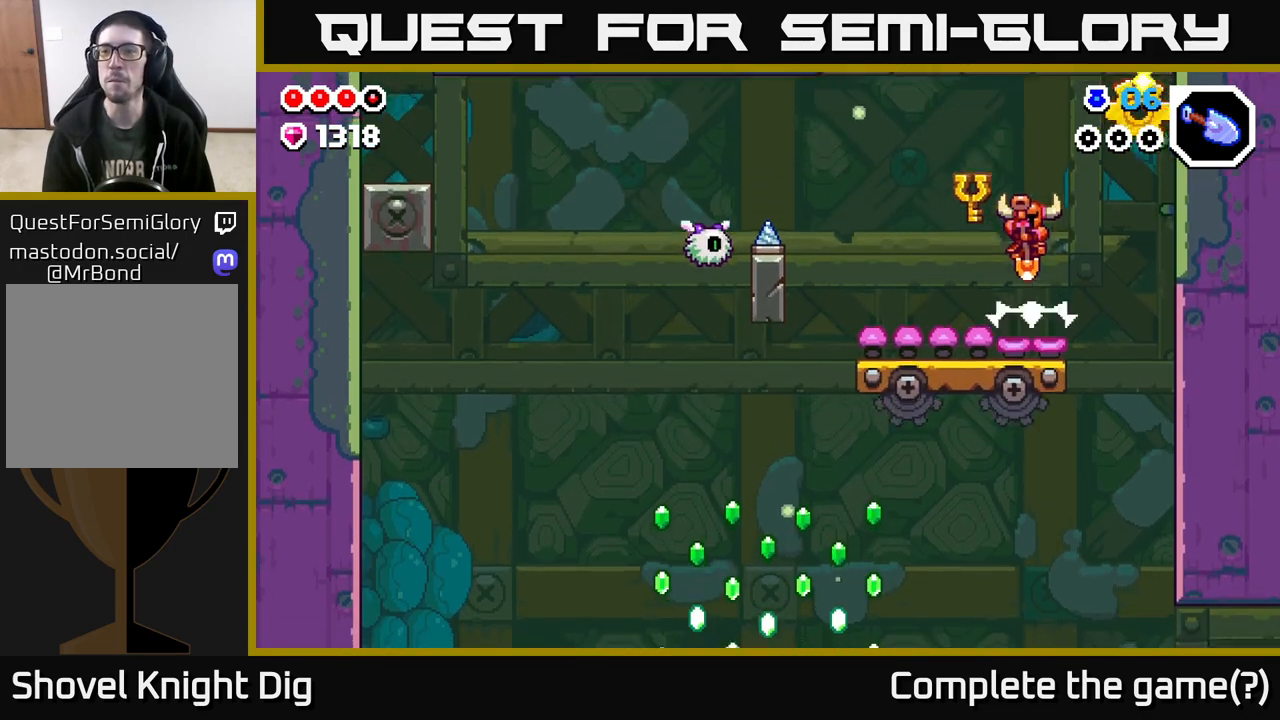
{"buttons": [], "left_stick": "left", "right_stick": "center", "events": [[467, "left_stick", "left"], [483, "A", "up"]]}
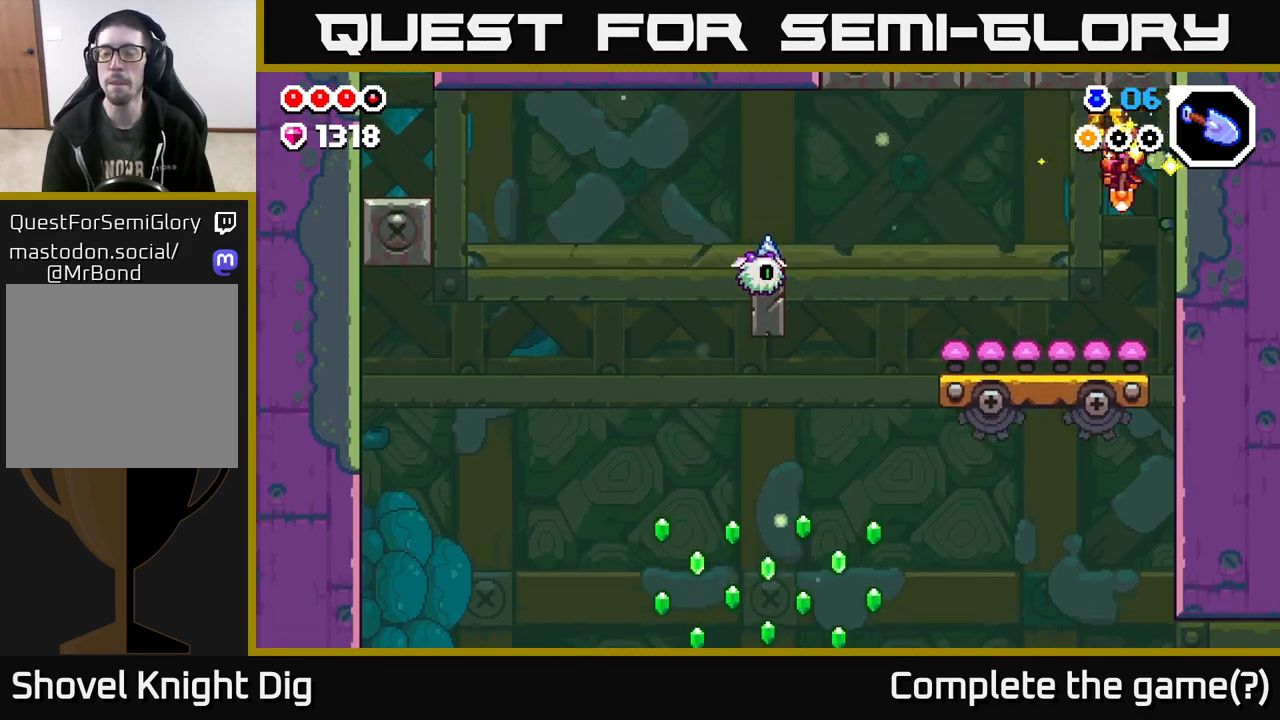
{"buttons": ["A"], "left_stick": "left", "right_stick": "center", "events": [[50, "A", "down"]]}
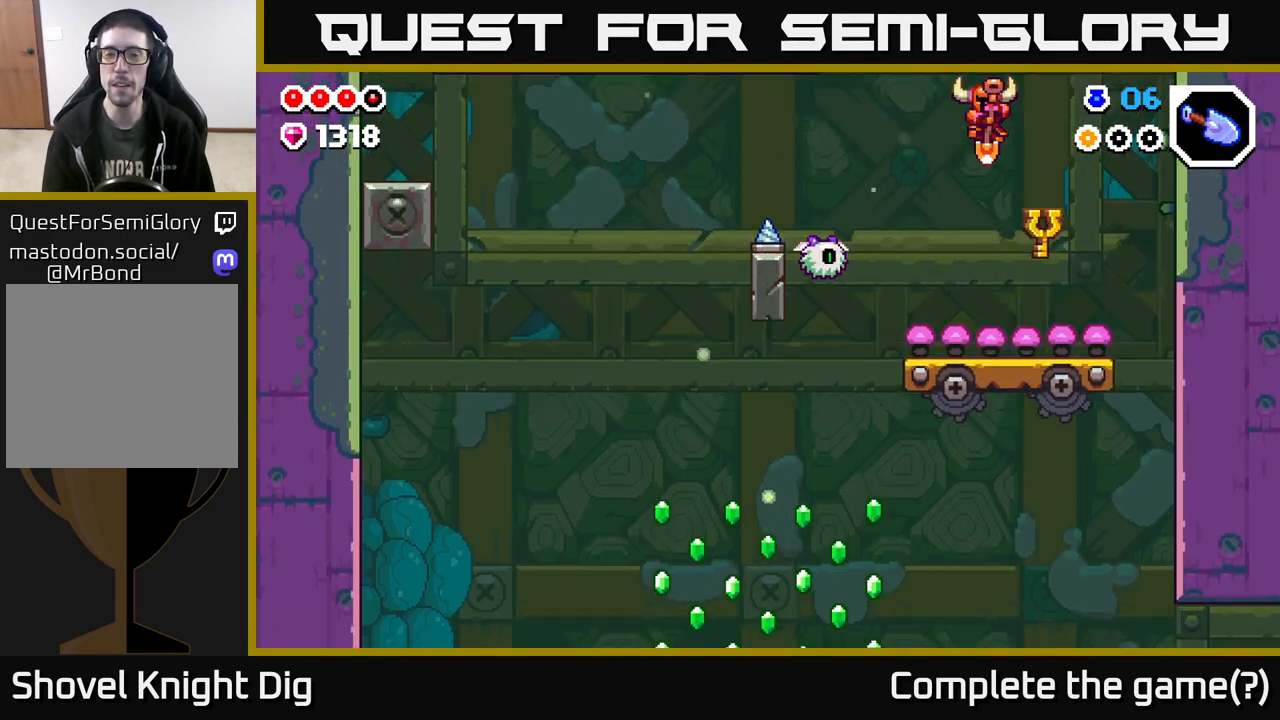
{"buttons": ["A"], "left_stick": "center", "right_stick": "center", "events": [[500, "left_stick", "center"]]}
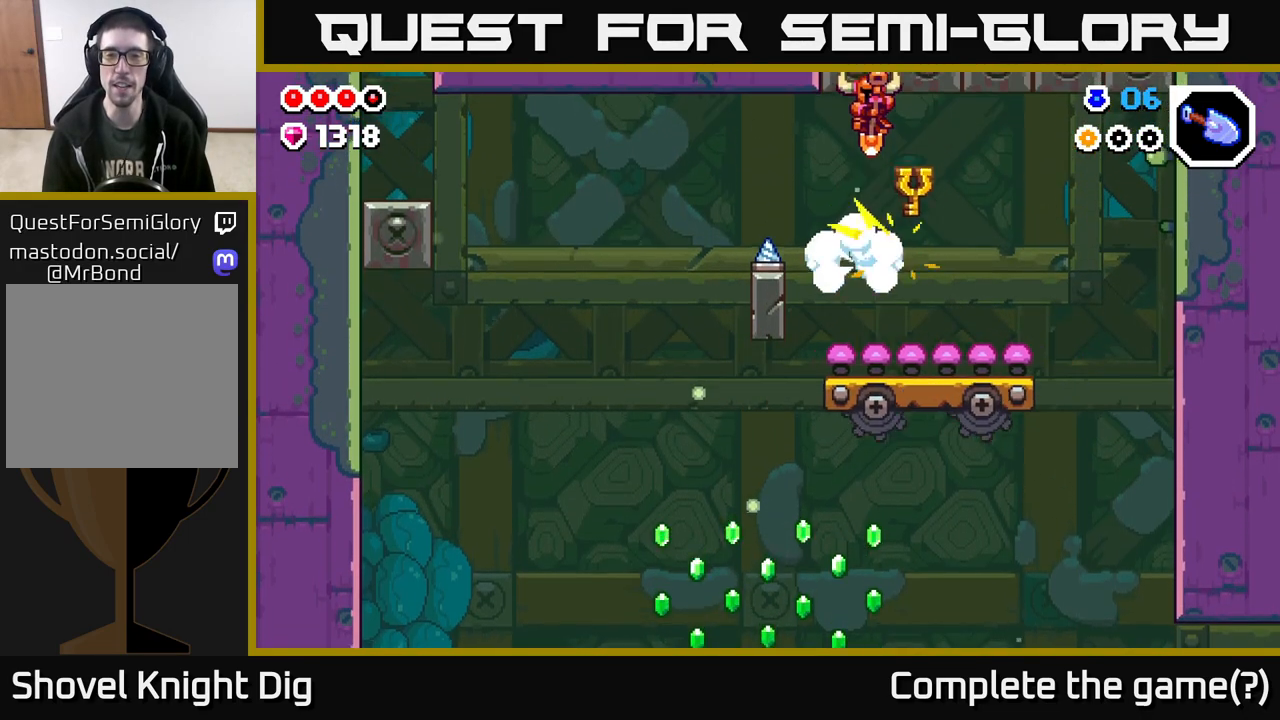
{"buttons": ["A"], "left_stick": "right", "right_stick": "center", "events": [[233, "left_stick", "right"], [333, "A", "up"], [483, "A", "down"]]}
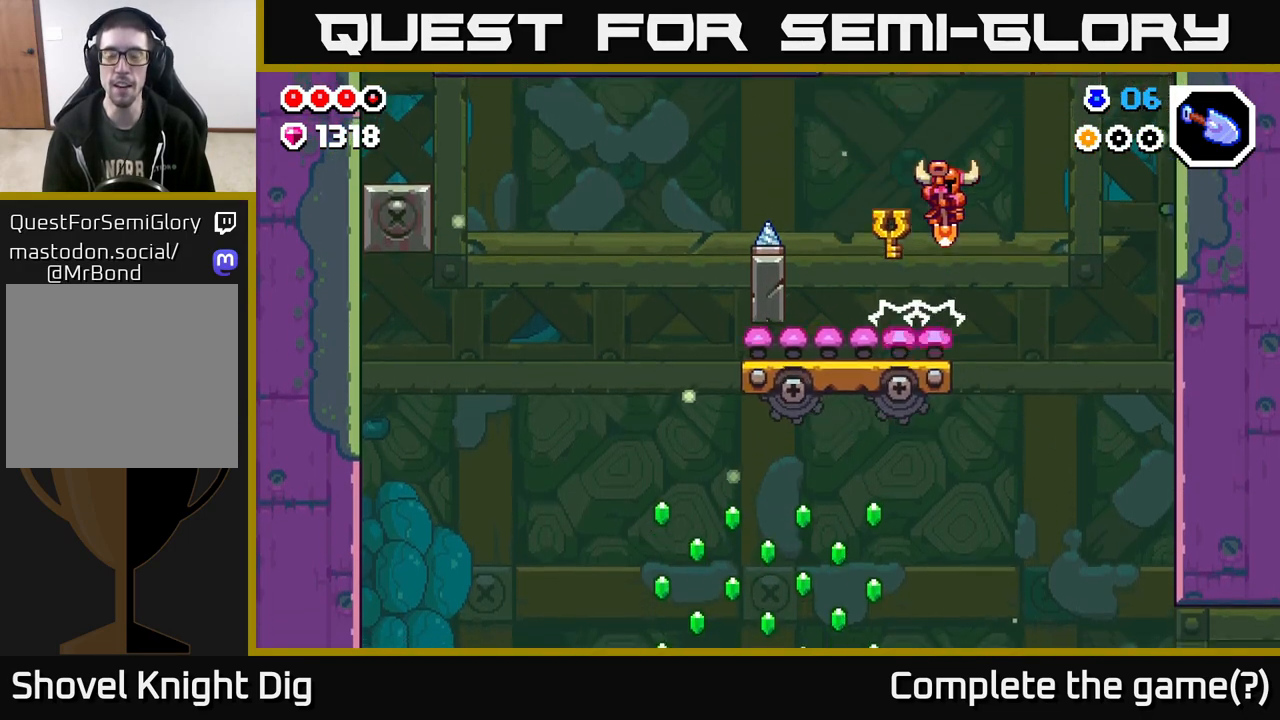
{"buttons": [], "left_stick": "left", "right_stick": "center", "events": [[167, "A", "up"], [300, "left_stick", "center"], [400, "left_stick", "left"]]}
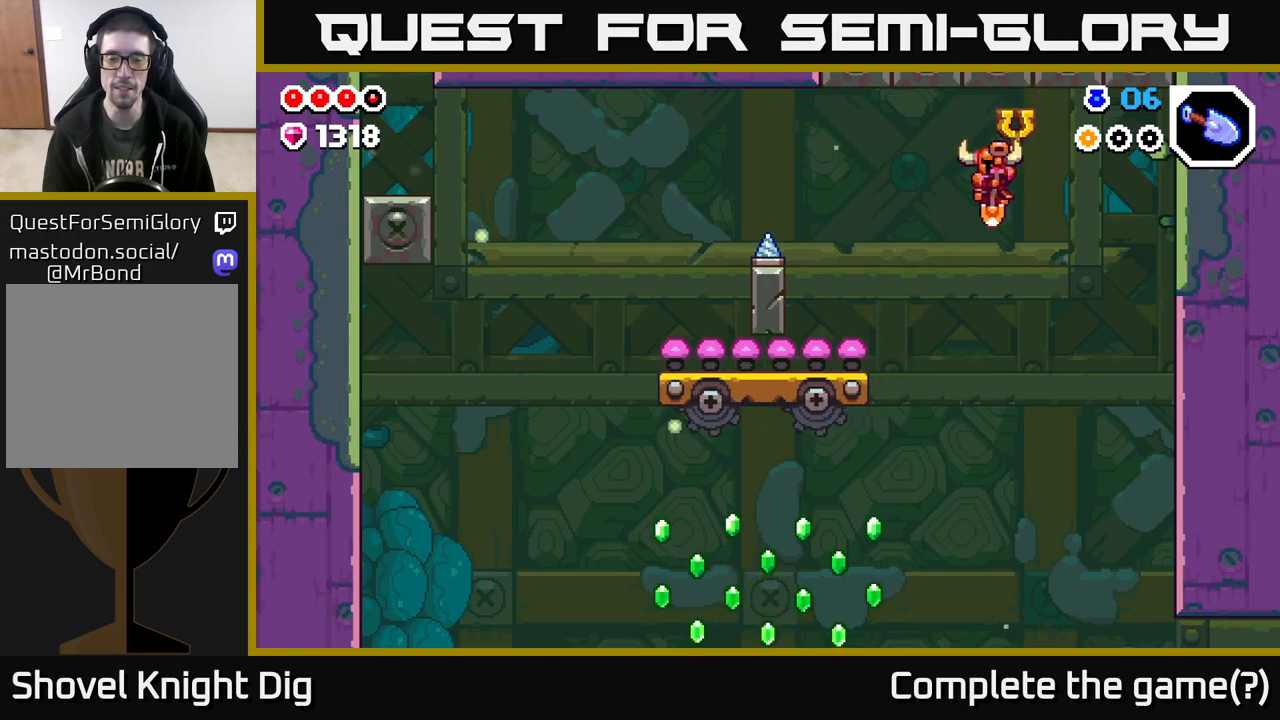
{"buttons": ["A"], "left_stick": "left", "right_stick": "center", "events": [[233, "A", "down"]]}
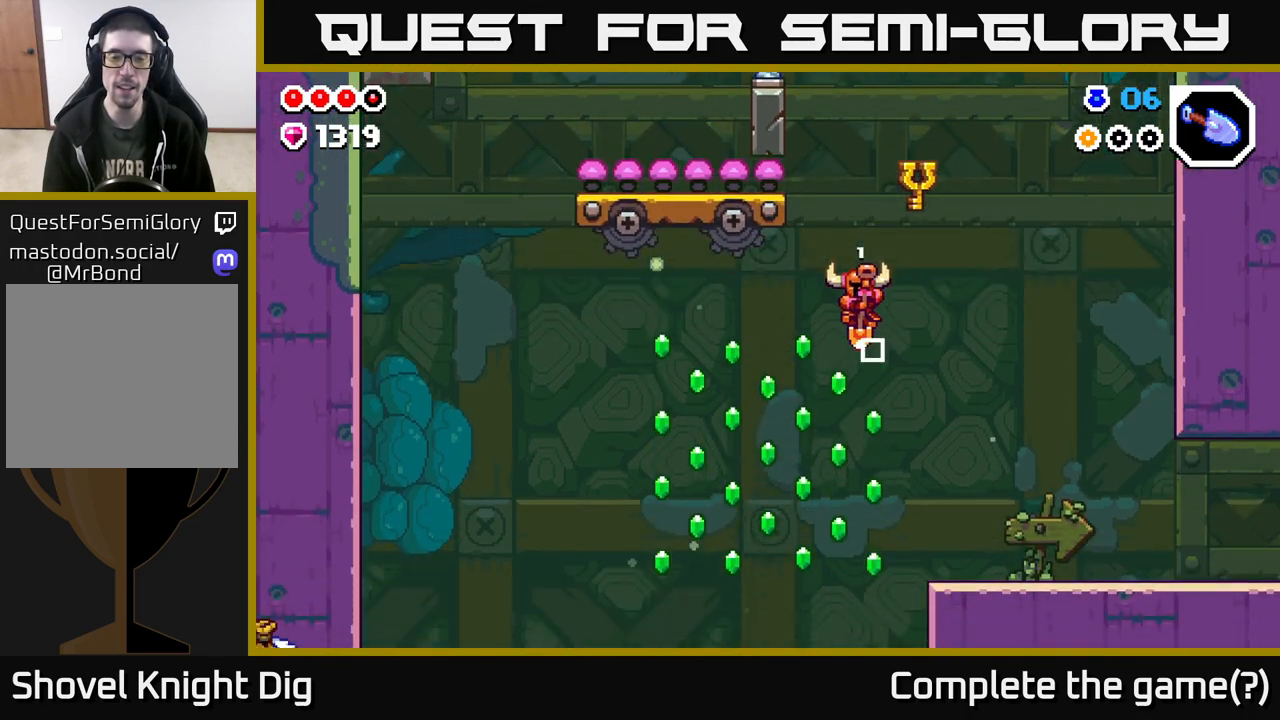
{"buttons": [], "left_stick": "left", "right_stick": "center", "events": [[283, "A", "up"]]}
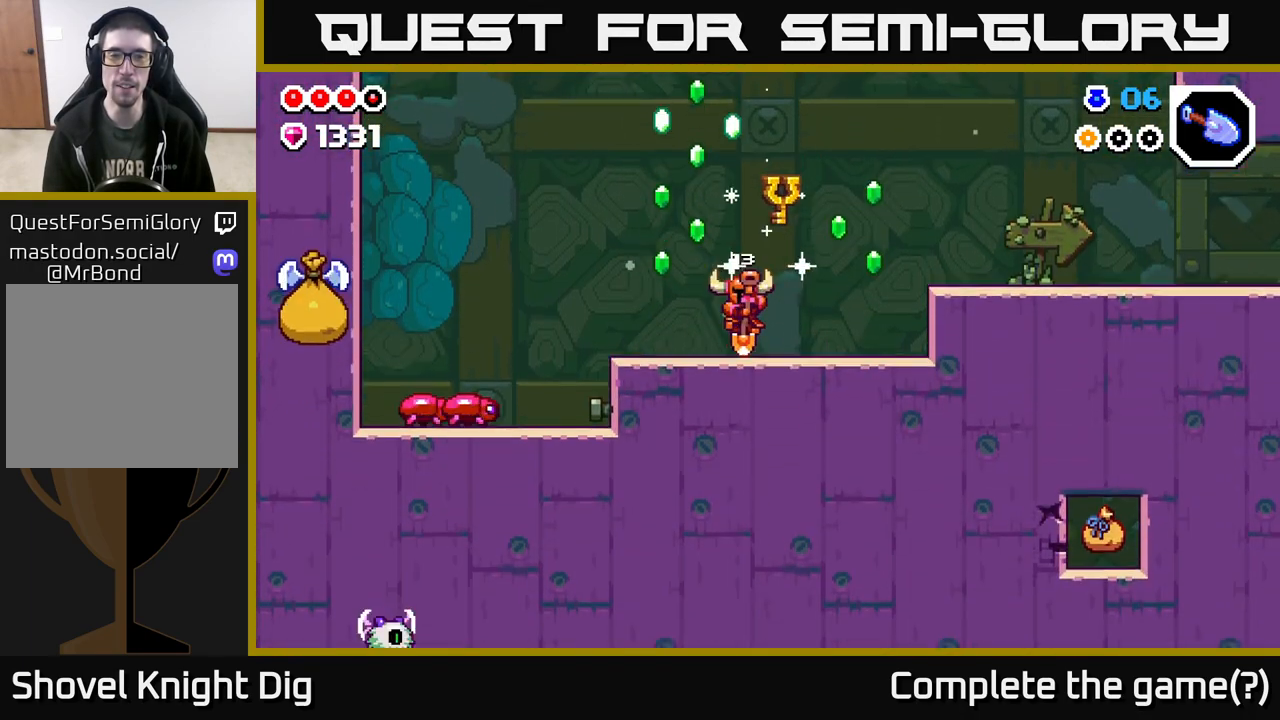
{"buttons": ["A"], "left_stick": "right", "right_stick": "center", "events": [[117, "A", "down"], [333, "left_stick", "right"]]}